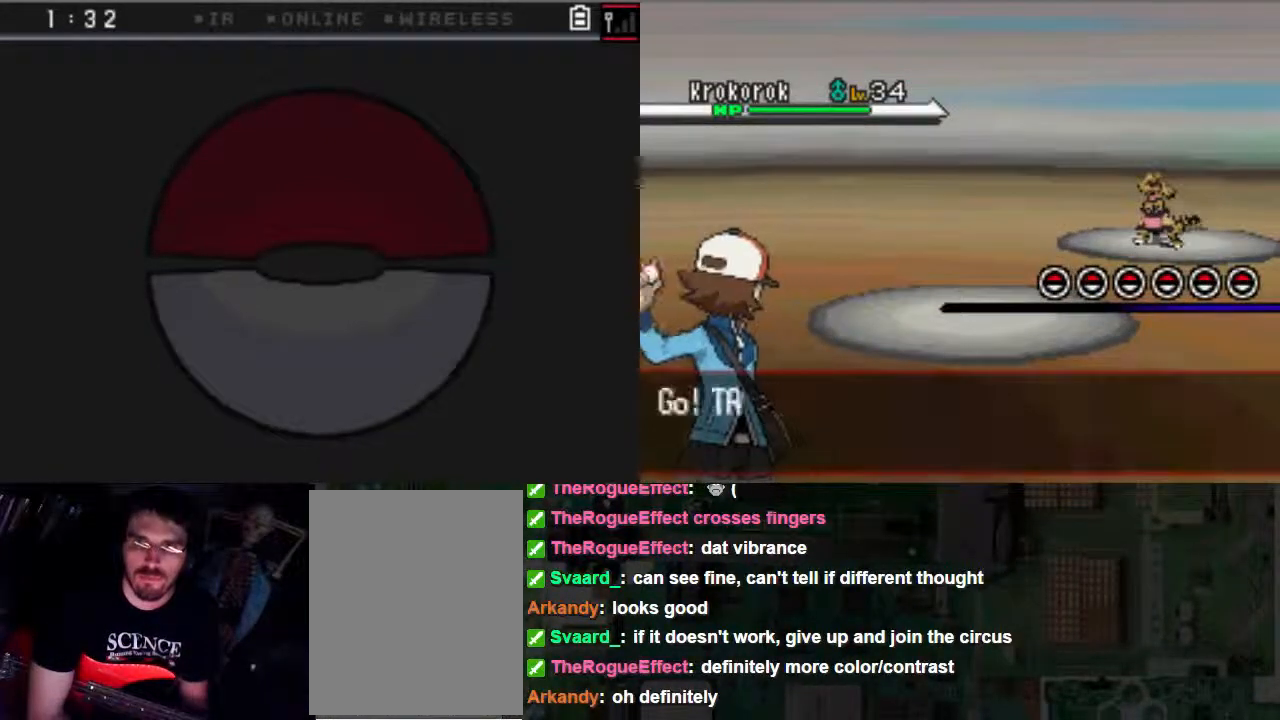
Gameplay with a controller (Xbox layout); each line is a JSON object with the inputs held at the frame after it. "events" lists button and stick changes between this image and that frame as [ms after this image, input, new state], when the widget could be followed in between. Not read: L3 R3.
{"buttons": ["B"], "left_stick": "center", "right_stick": "center", "events": []}
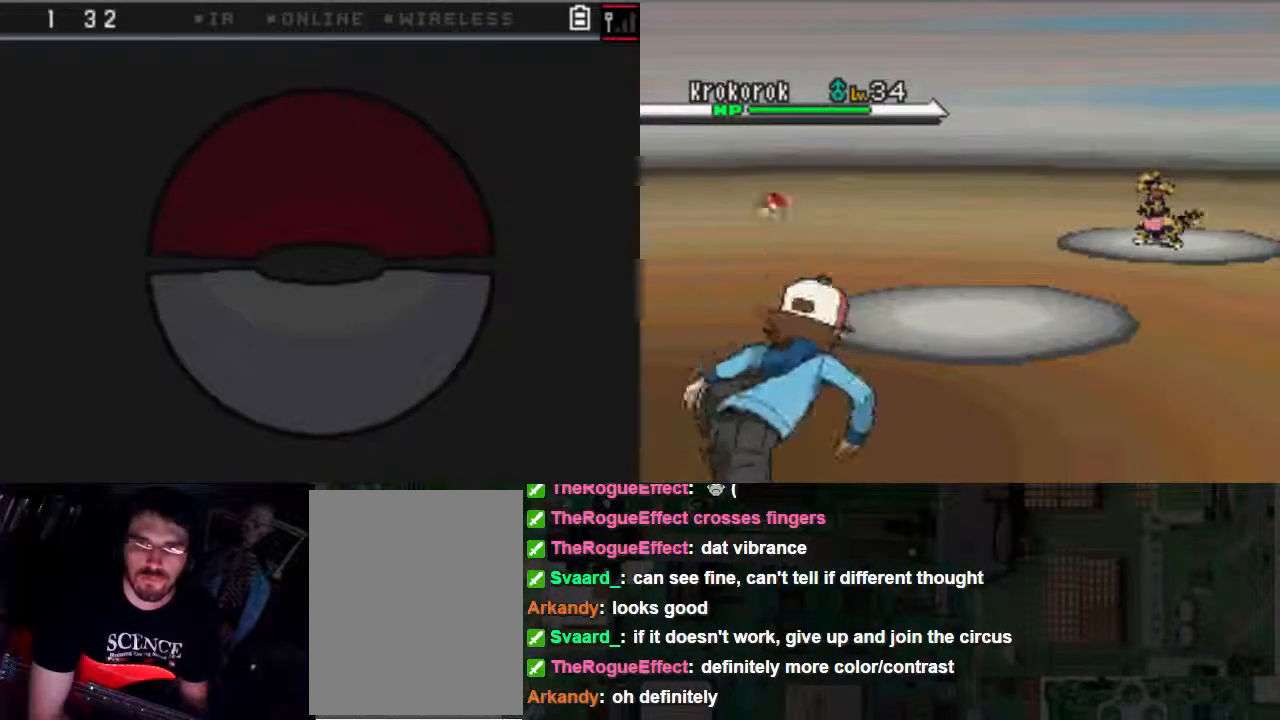
{"buttons": ["B"], "left_stick": "center", "right_stick": "center", "events": []}
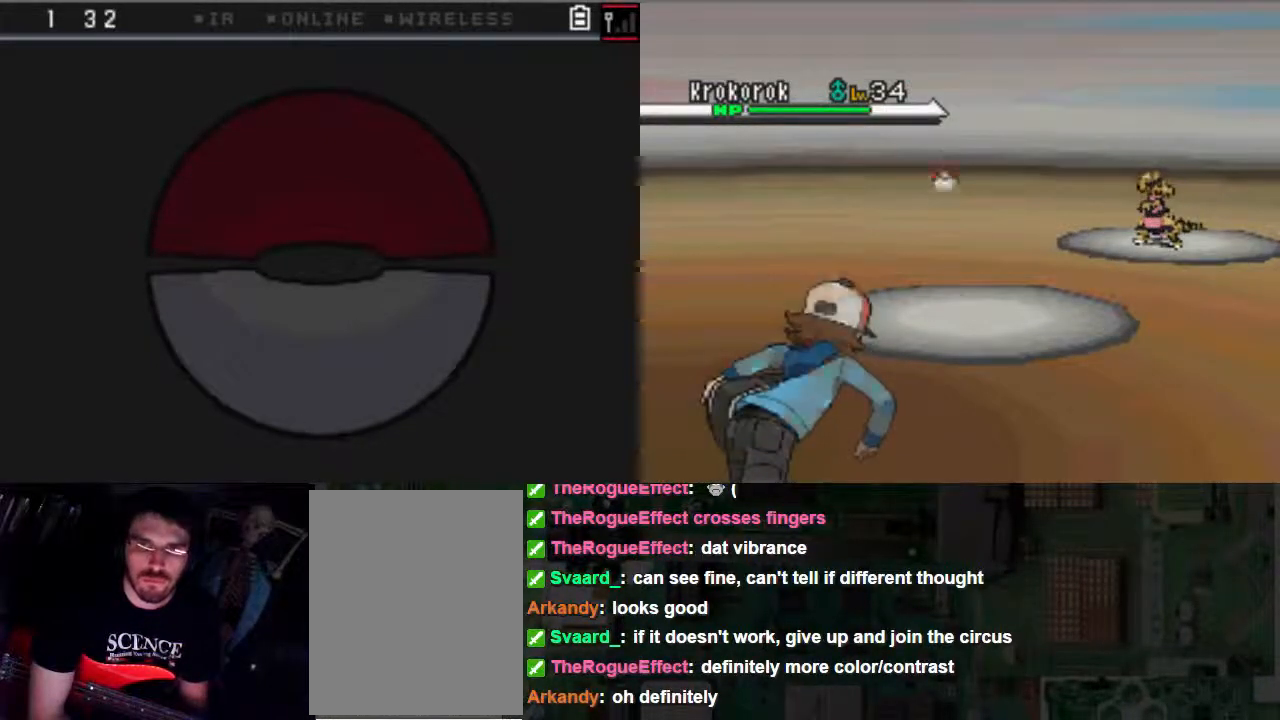
{"buttons": ["B"], "left_stick": "center", "right_stick": "center", "events": []}
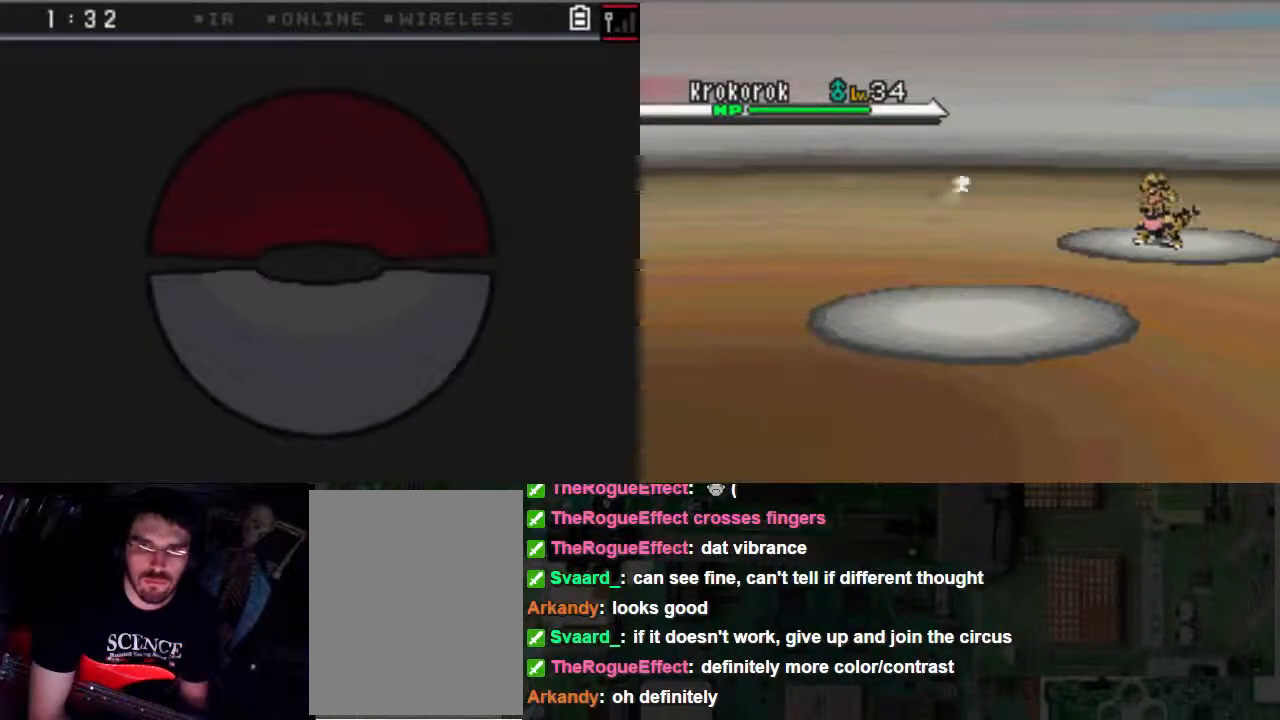
{"buttons": ["B"], "left_stick": "center", "right_stick": "center", "events": []}
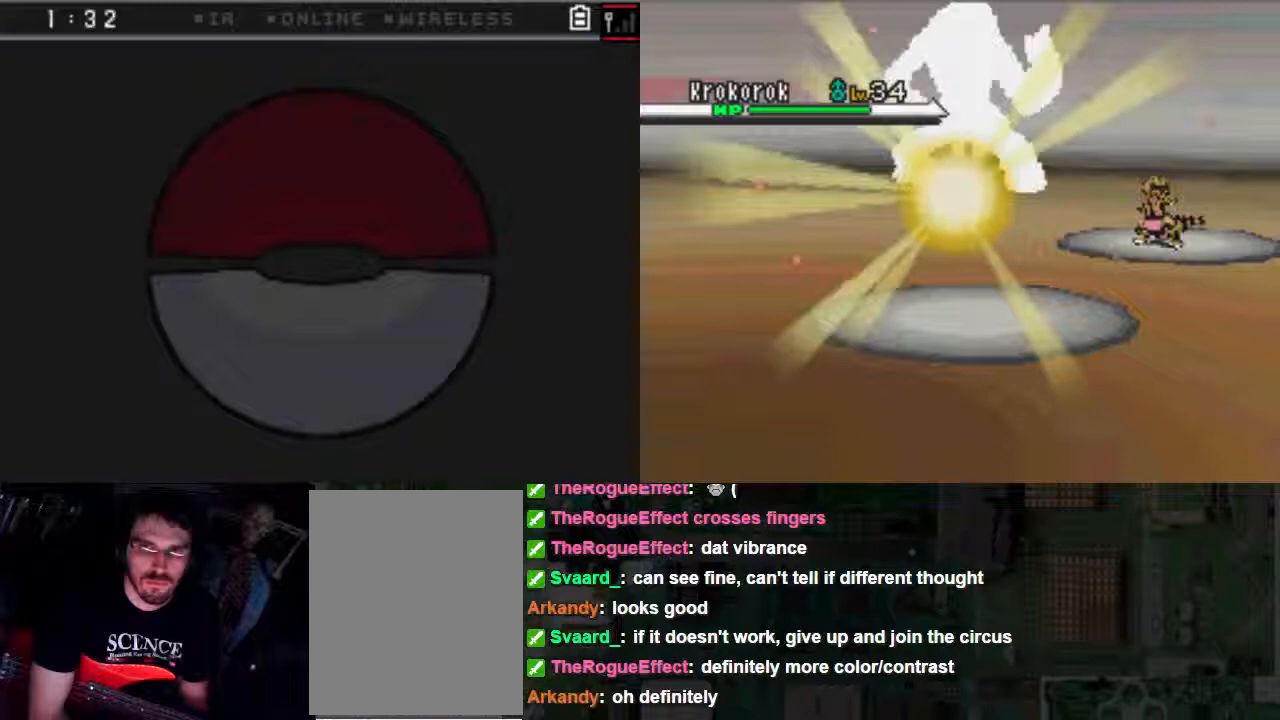
{"buttons": [], "left_stick": "center", "right_stick": "center"}
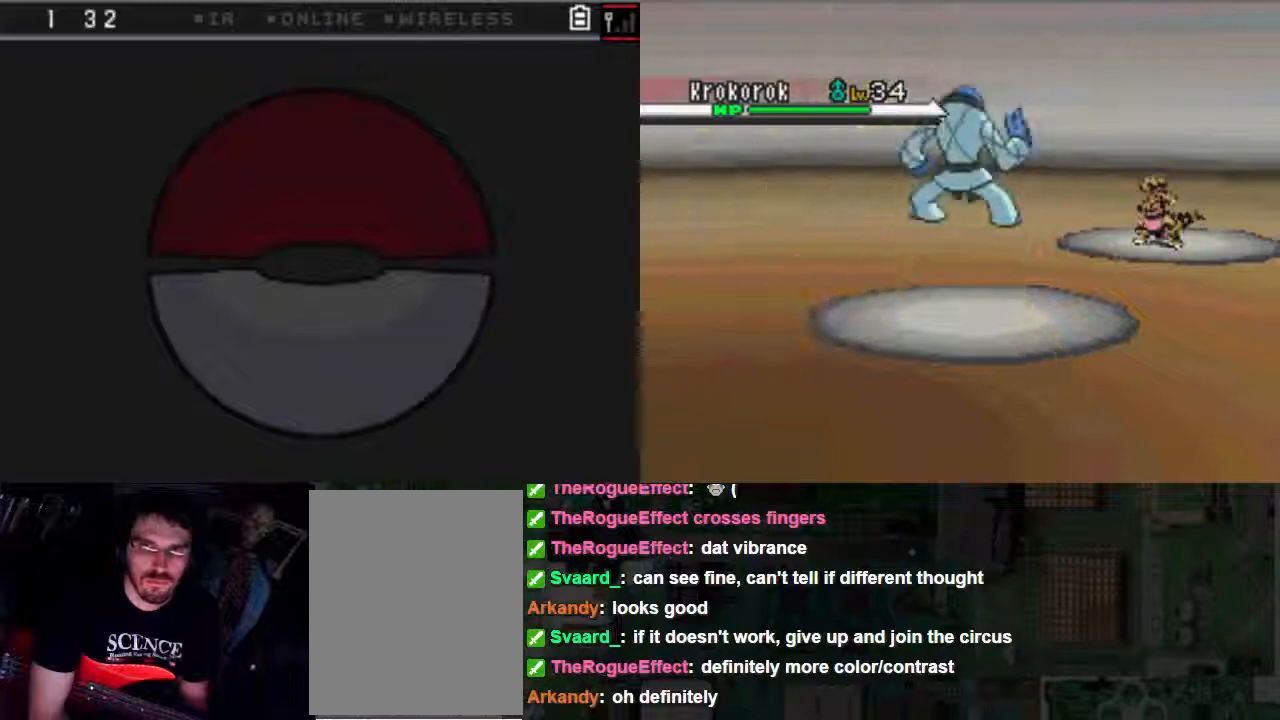
{"buttons": [], "left_stick": "center", "right_stick": "center"}
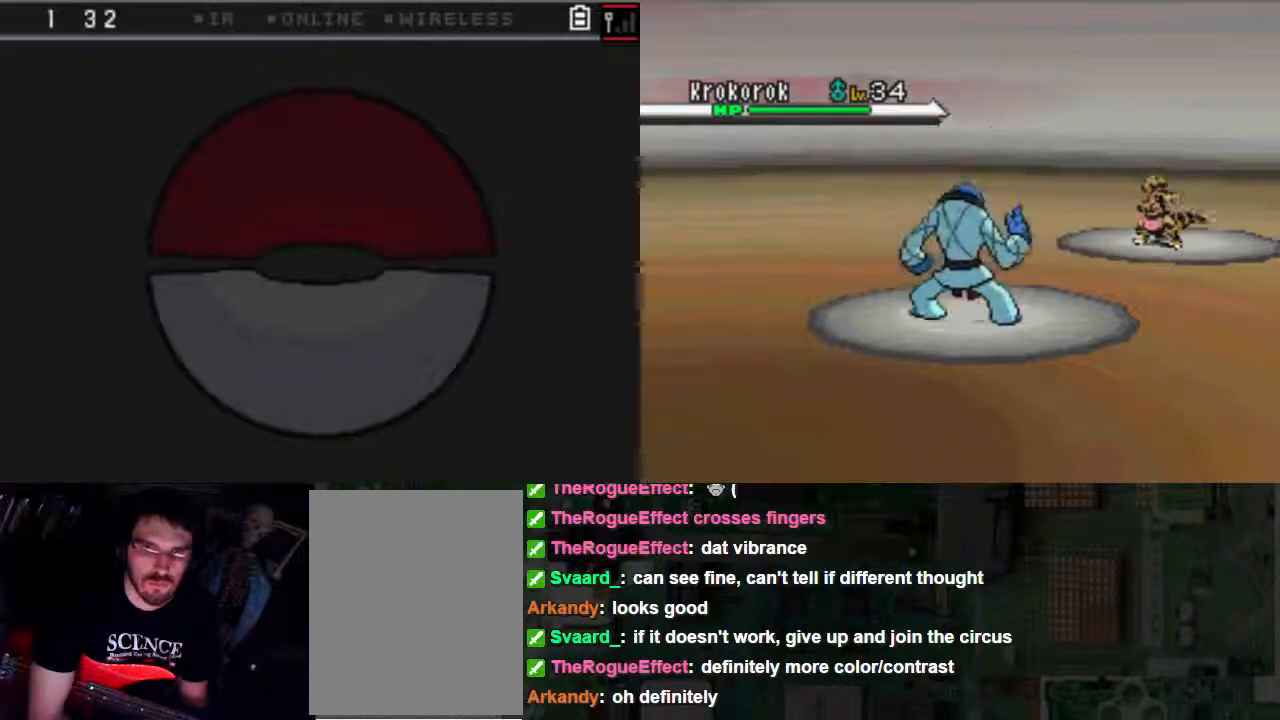
{"buttons": [], "left_stick": "center", "right_stick": "center", "events": []}
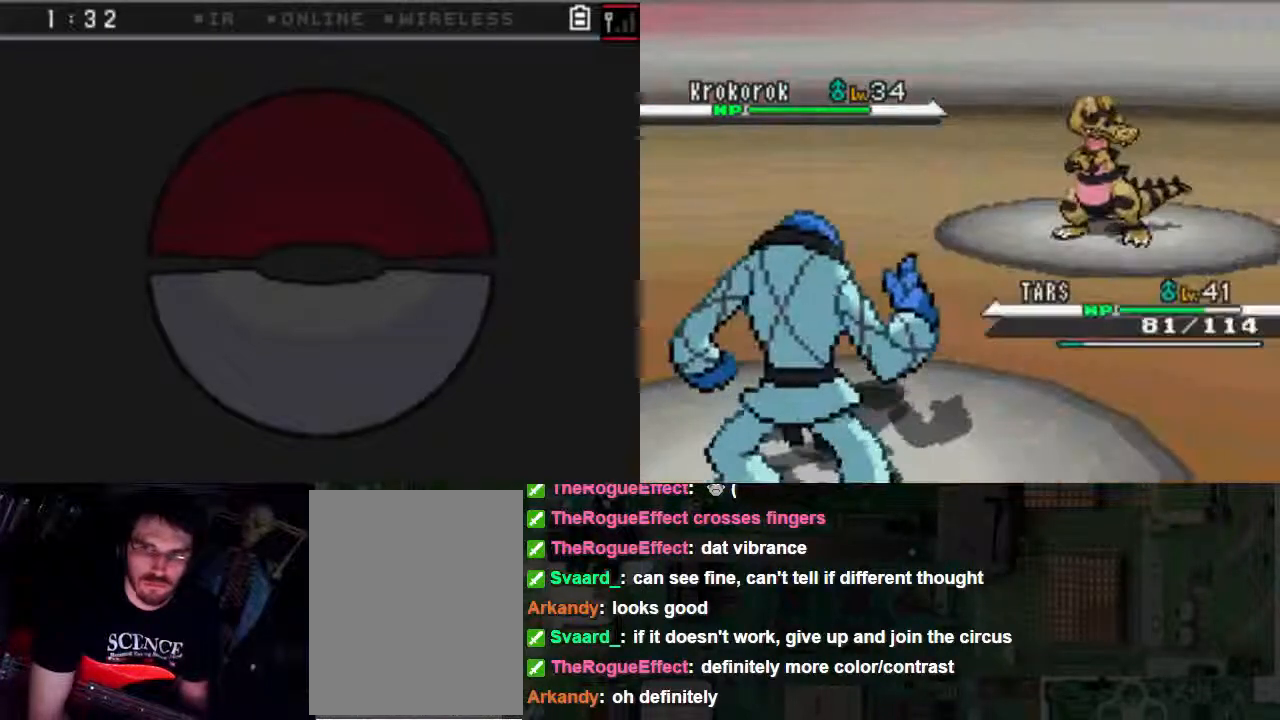
{"buttons": [], "left_stick": "center", "right_stick": "center", "events": []}
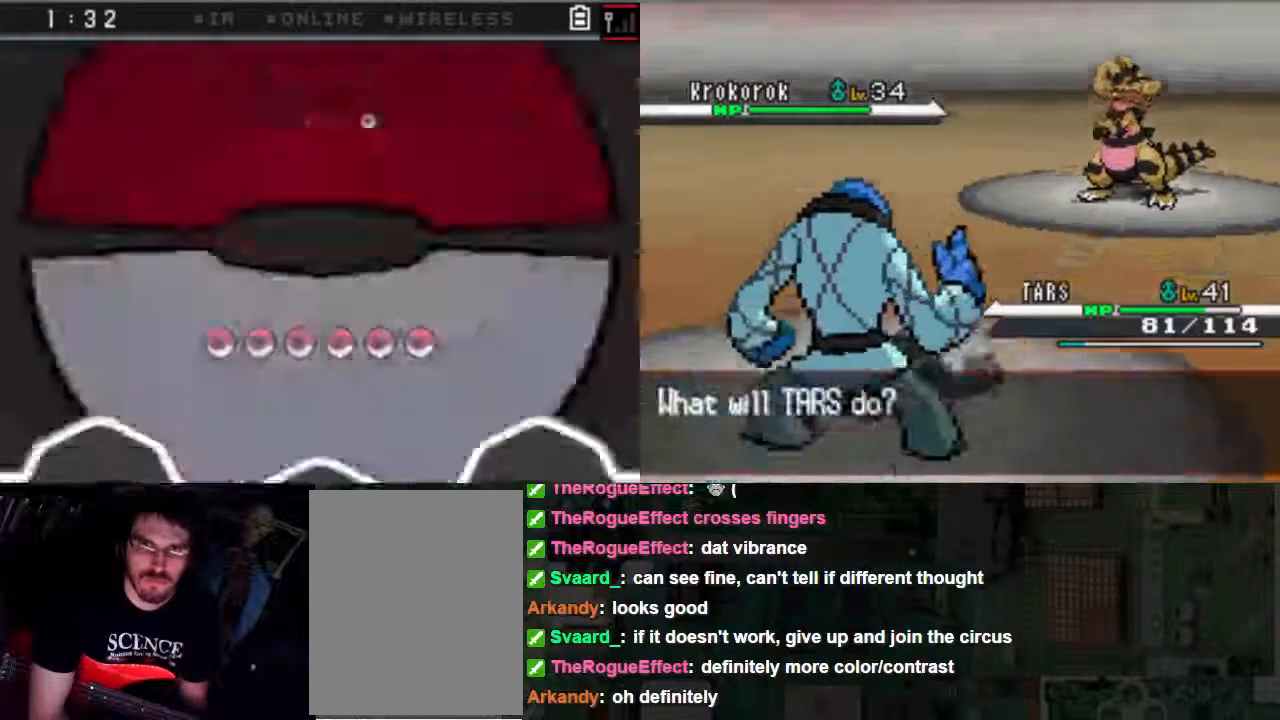
{"buttons": ["B"], "left_stick": "center", "right_stick": "center", "events": [[133, "B", "down"]]}
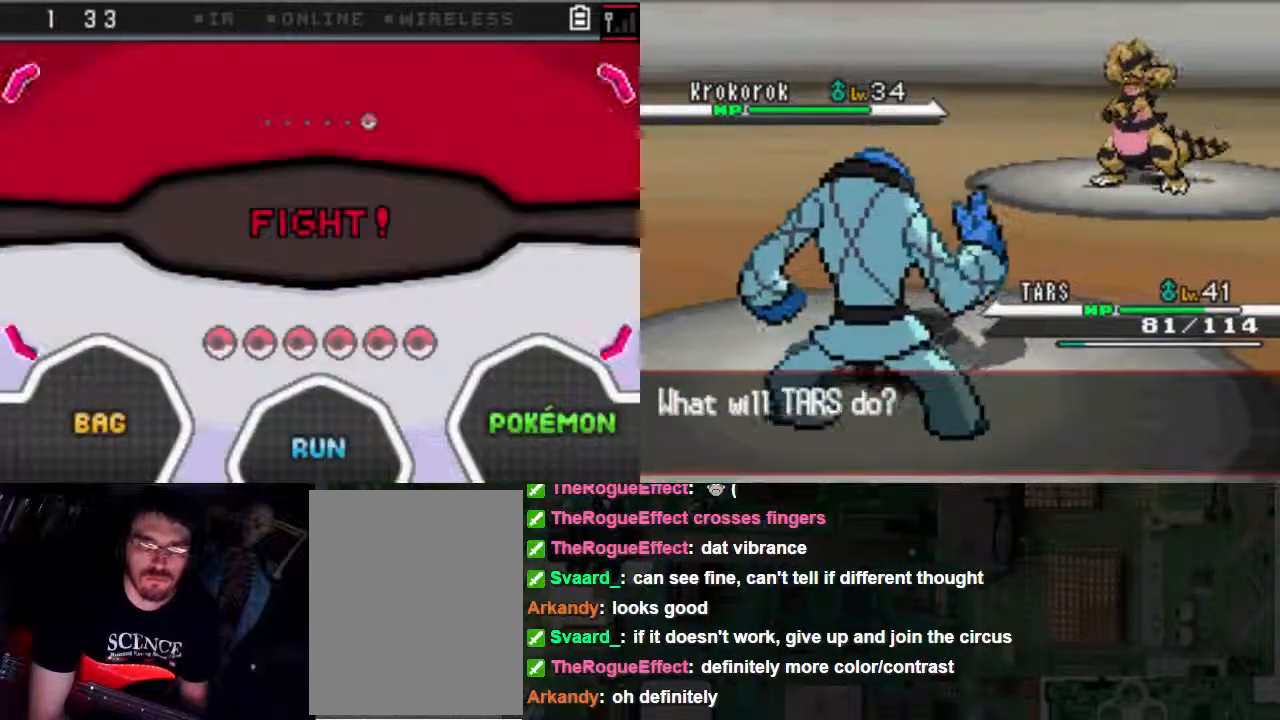
{"buttons": [], "left_stick": "center", "right_stick": "center", "events": [[167, "B", "up"]]}
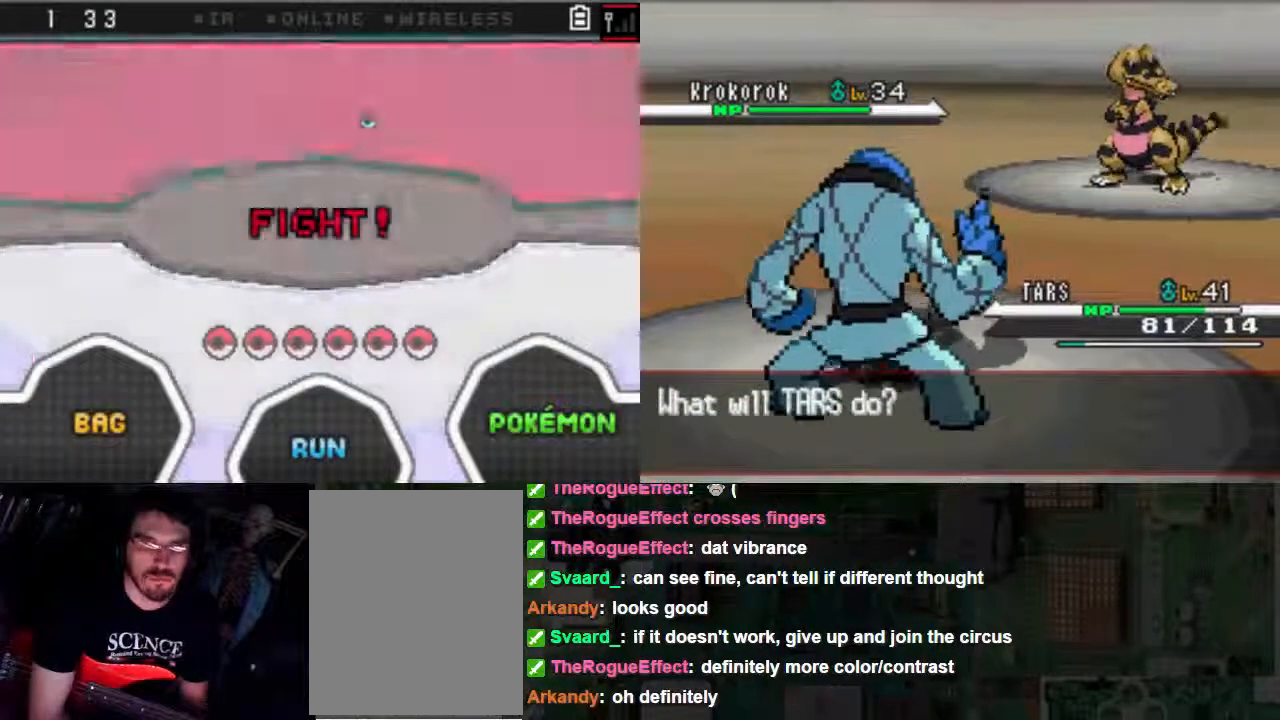
{"buttons": [], "left_stick": "center", "right_stick": "center", "events": []}
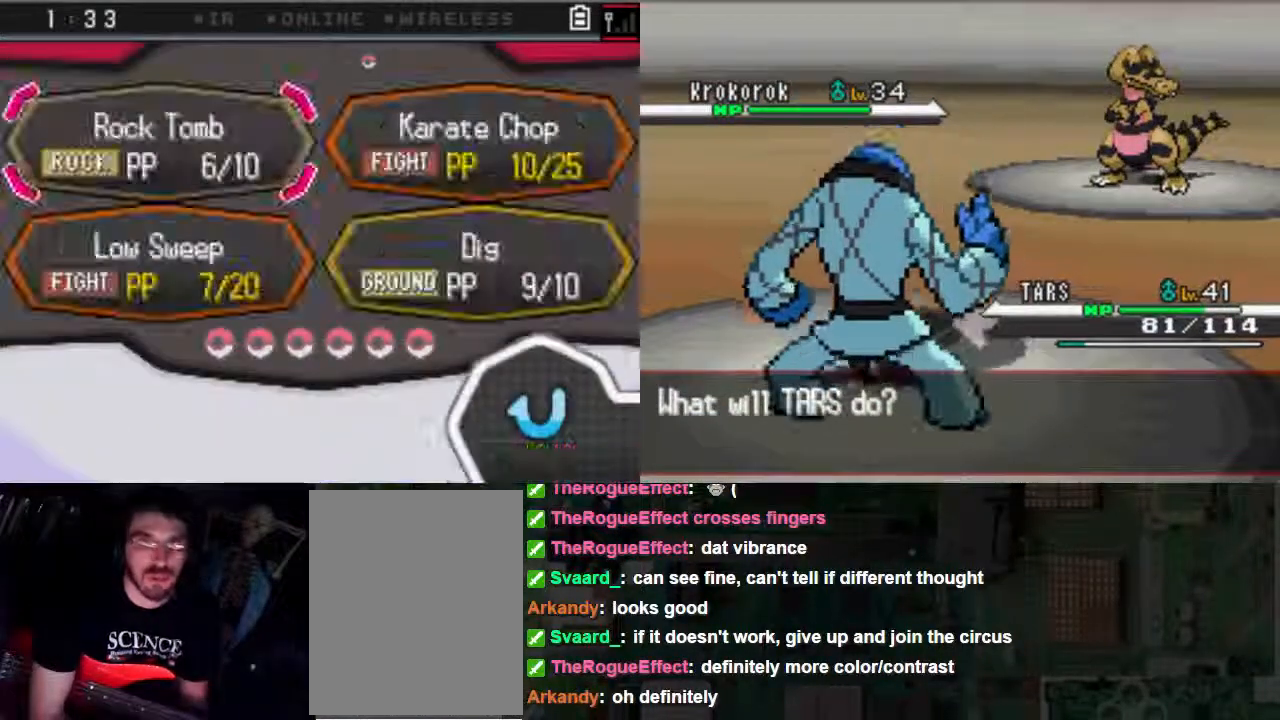
{"buttons": [], "left_stick": "center", "right_stick": "center", "events": []}
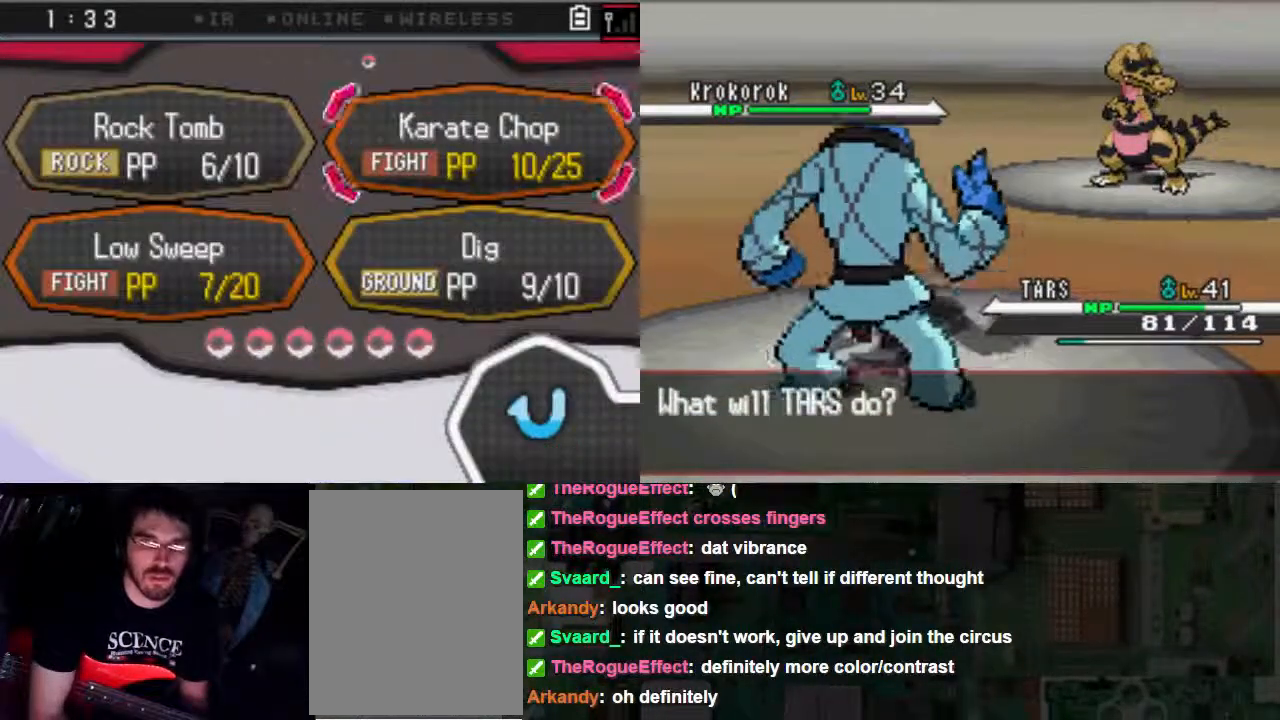
{"buttons": [], "left_stick": "center", "right_stick": "center", "events": []}
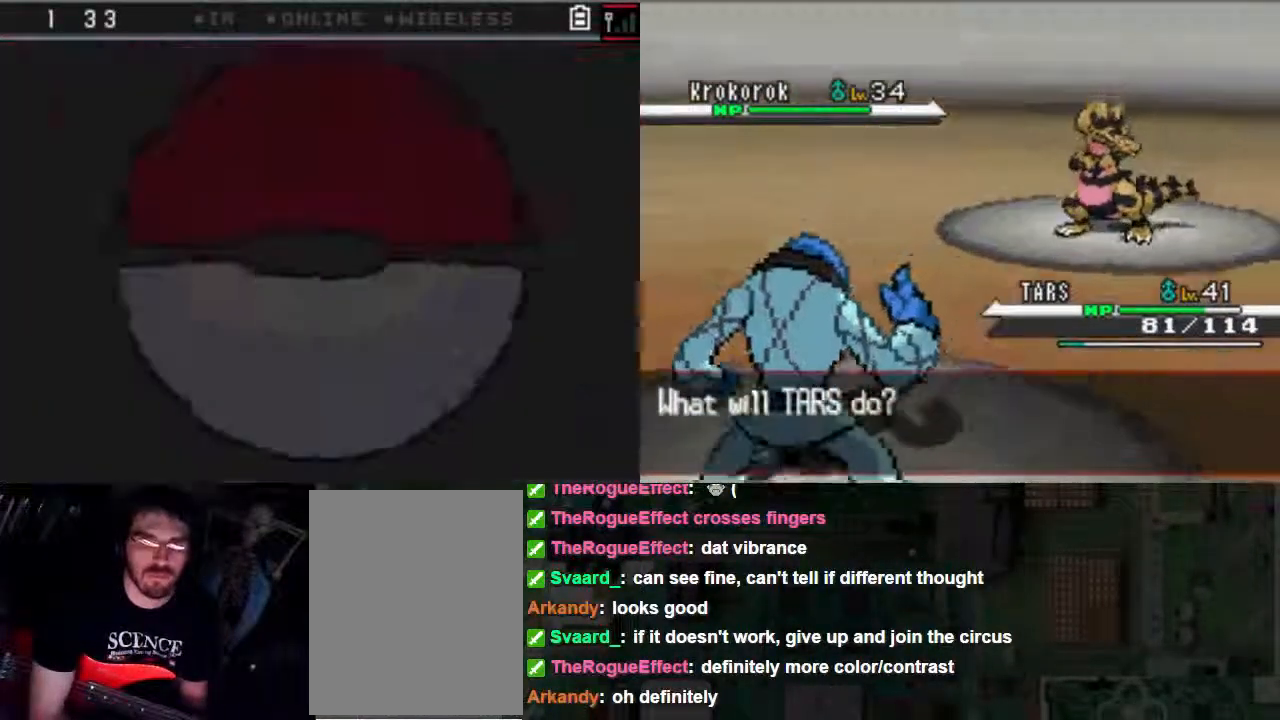
{"buttons": [], "left_stick": "center", "right_stick": "center"}
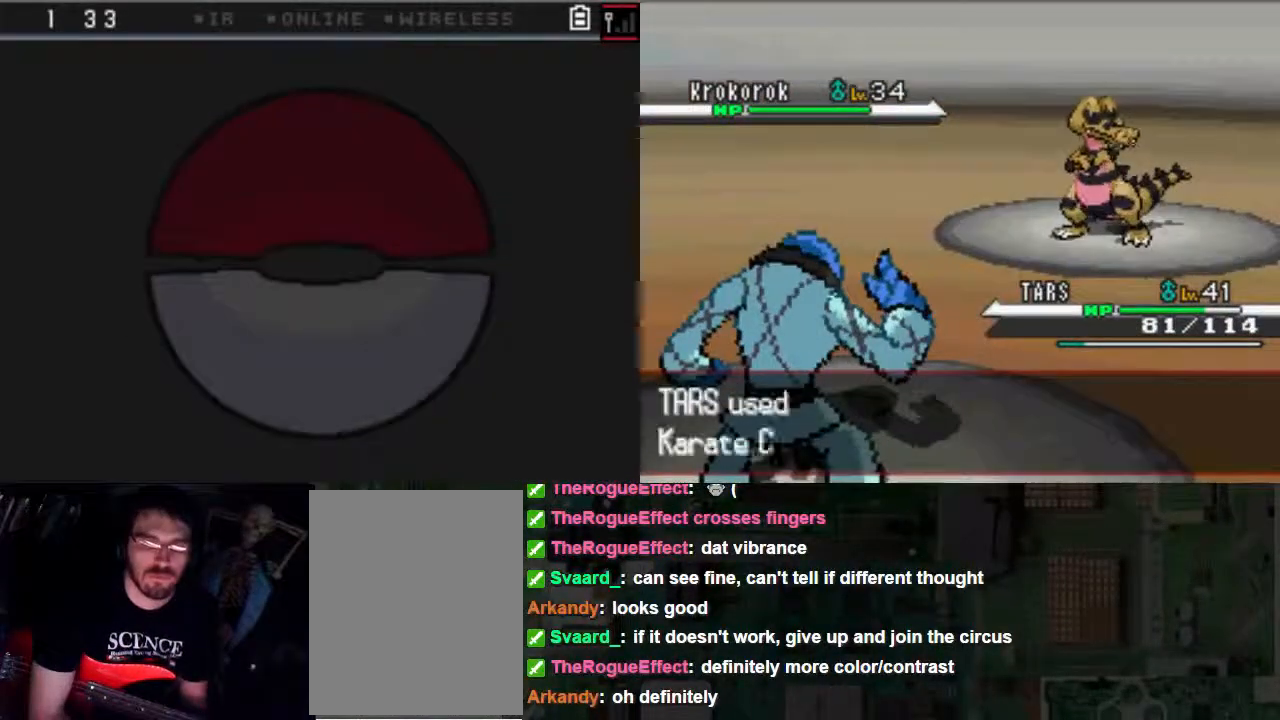
{"buttons": ["A"], "left_stick": "center", "right_stick": "center", "events": [[333, "A", "down"]]}
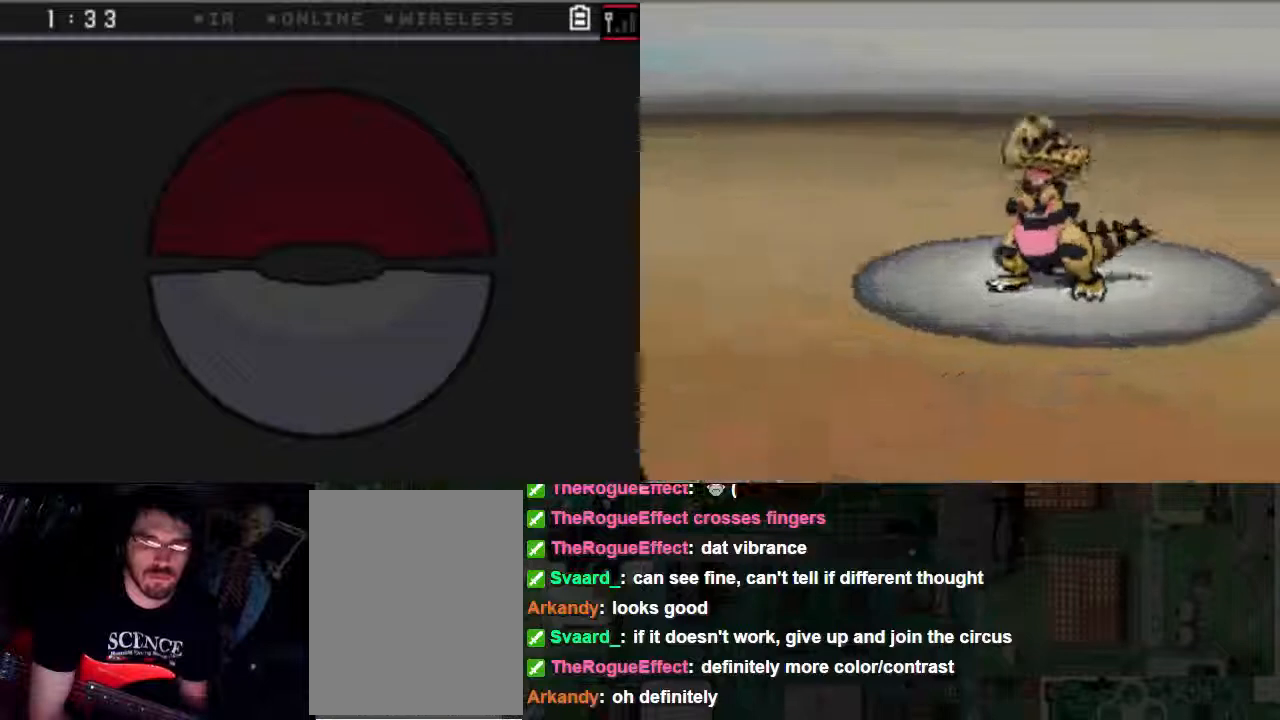
{"buttons": ["A"], "left_stick": "center", "right_stick": "center", "events": []}
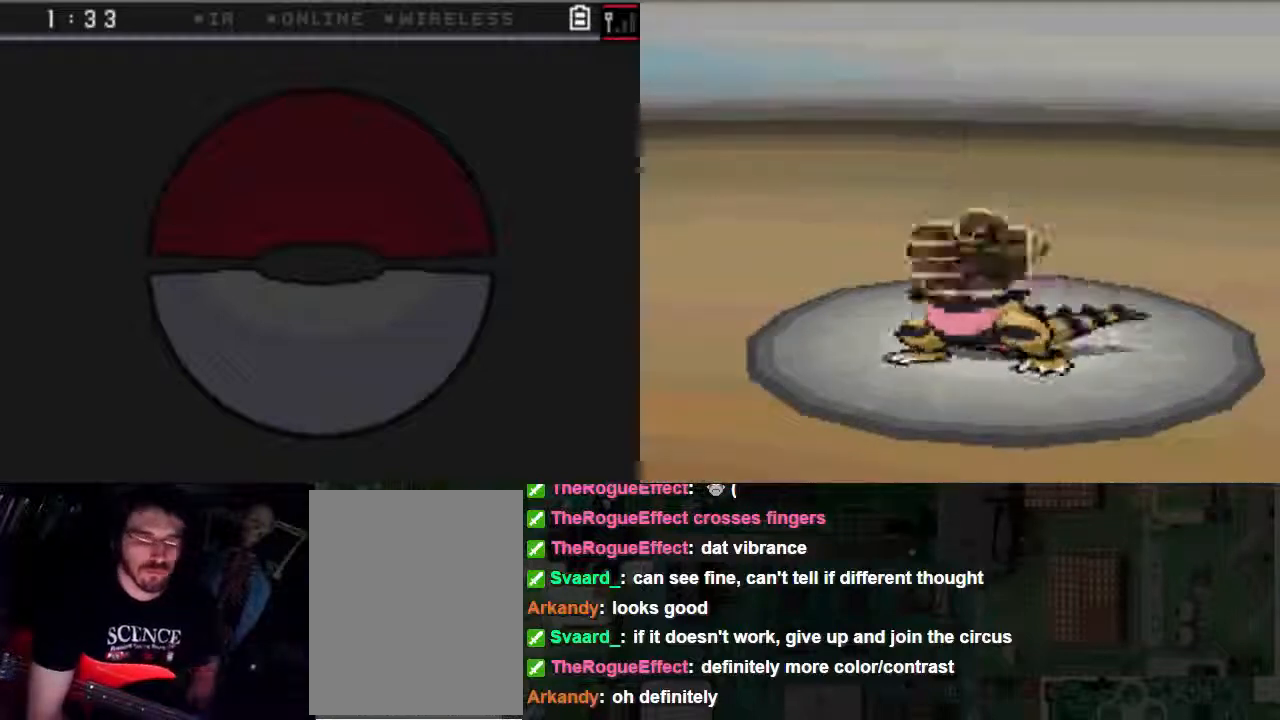
{"buttons": ["A"], "left_stick": "center", "right_stick": "center", "events": []}
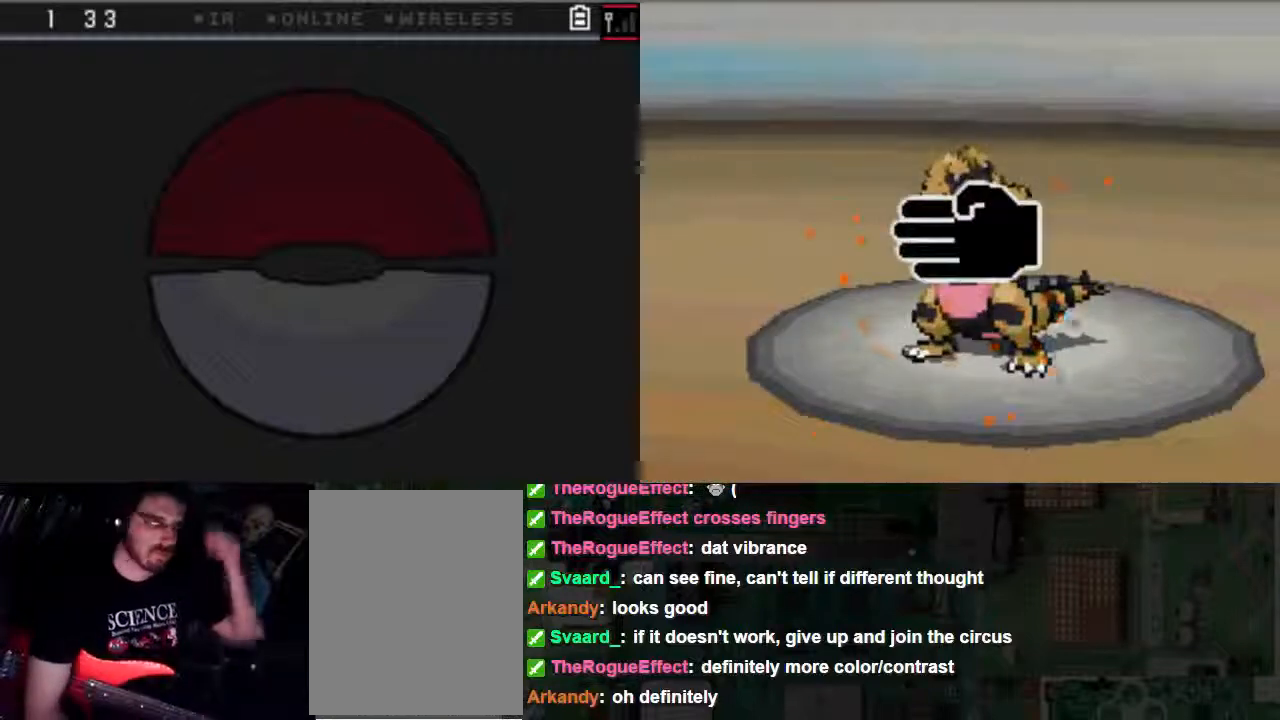
{"buttons": ["A"], "left_stick": "center", "right_stick": "center", "events": []}
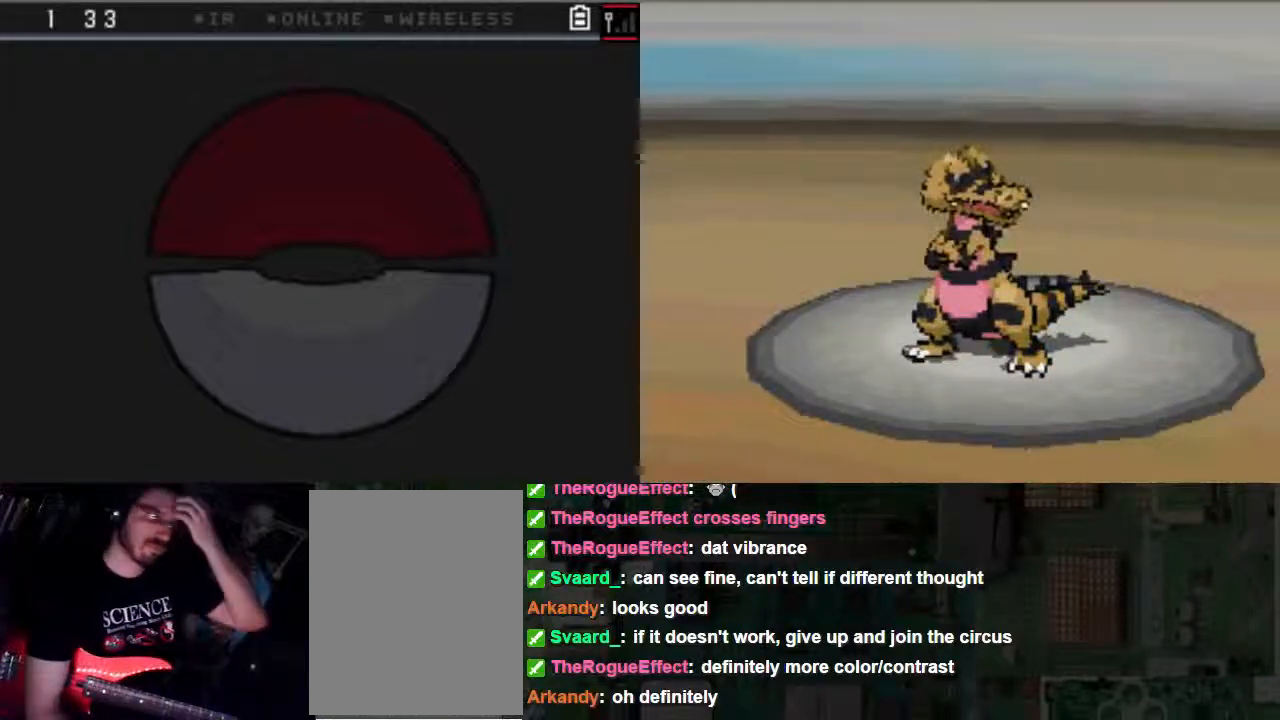
{"buttons": ["A"], "left_stick": "center", "right_stick": "center", "events": []}
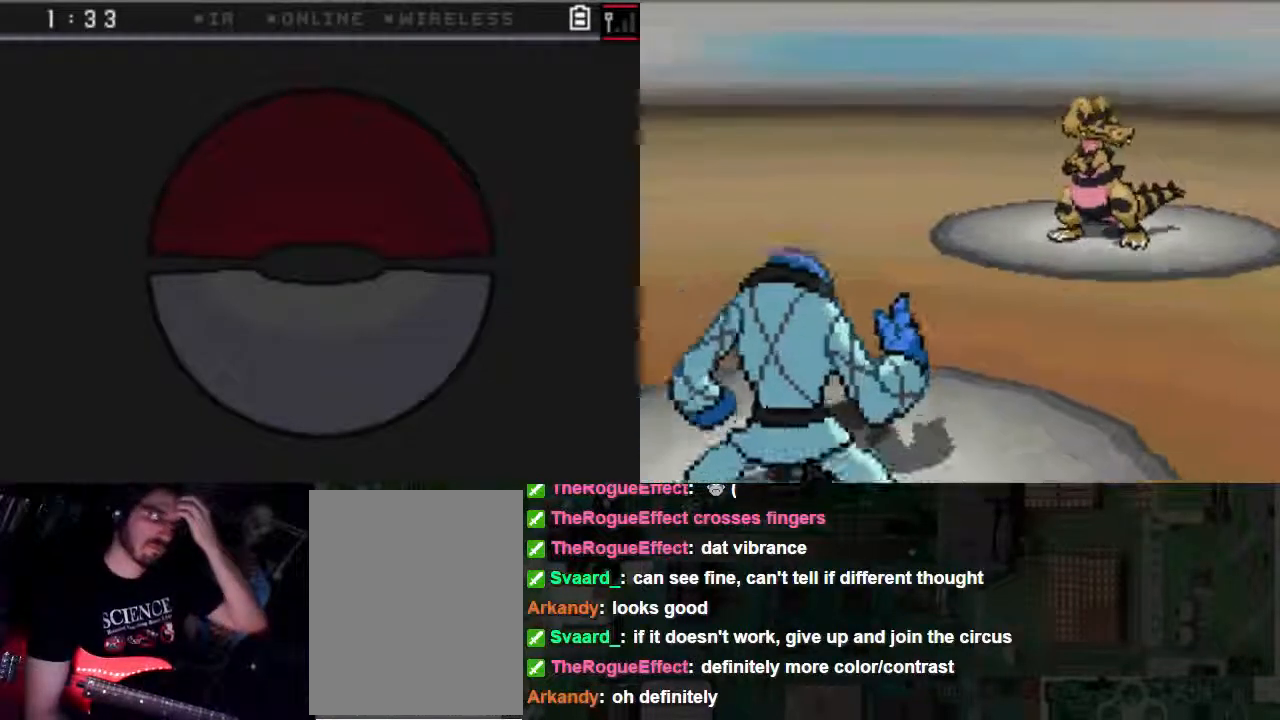
{"buttons": ["A"], "left_stick": "center", "right_stick": "center", "events": []}
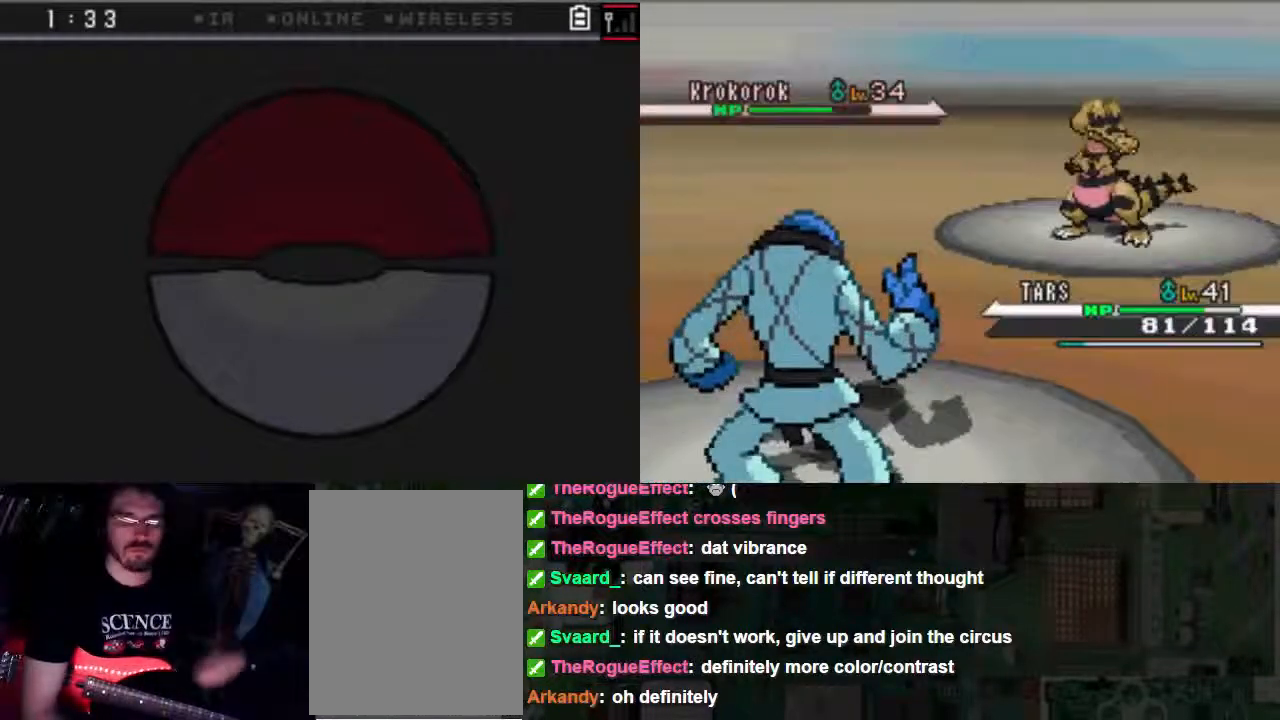
{"buttons": ["A"], "left_stick": "center", "right_stick": "center", "events": []}
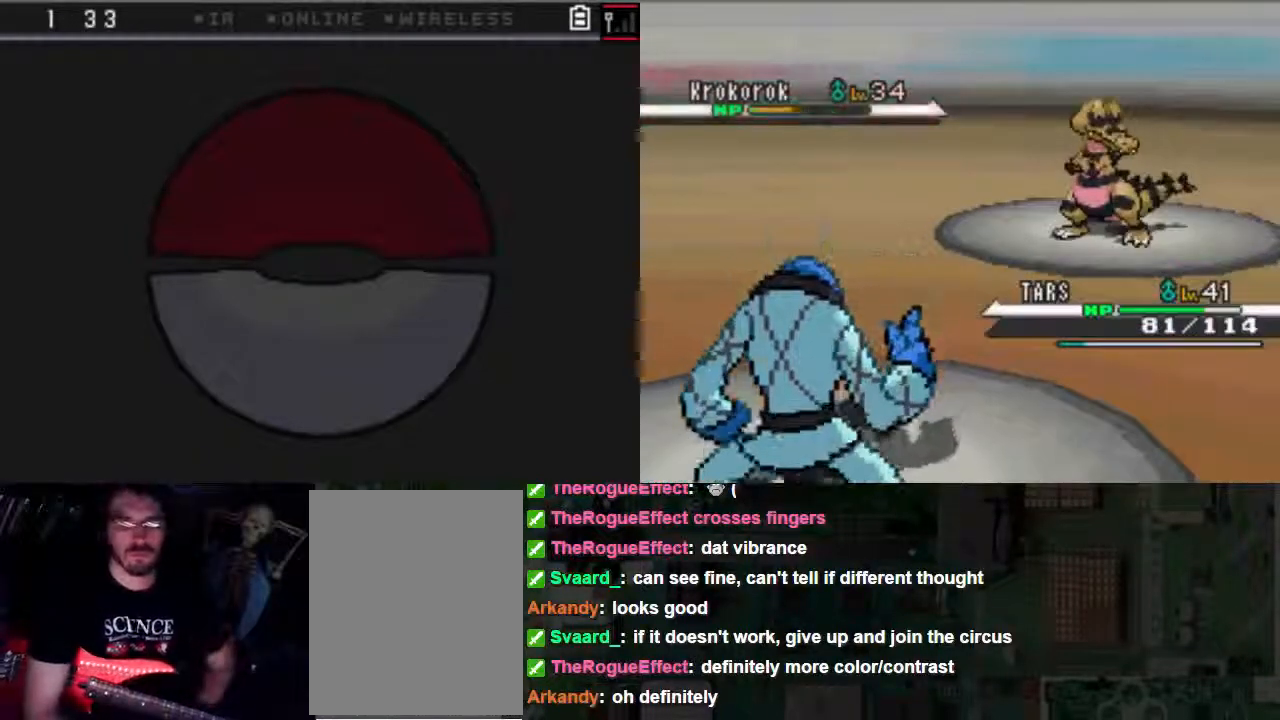
{"buttons": ["A"], "left_stick": "center", "right_stick": "center", "events": []}
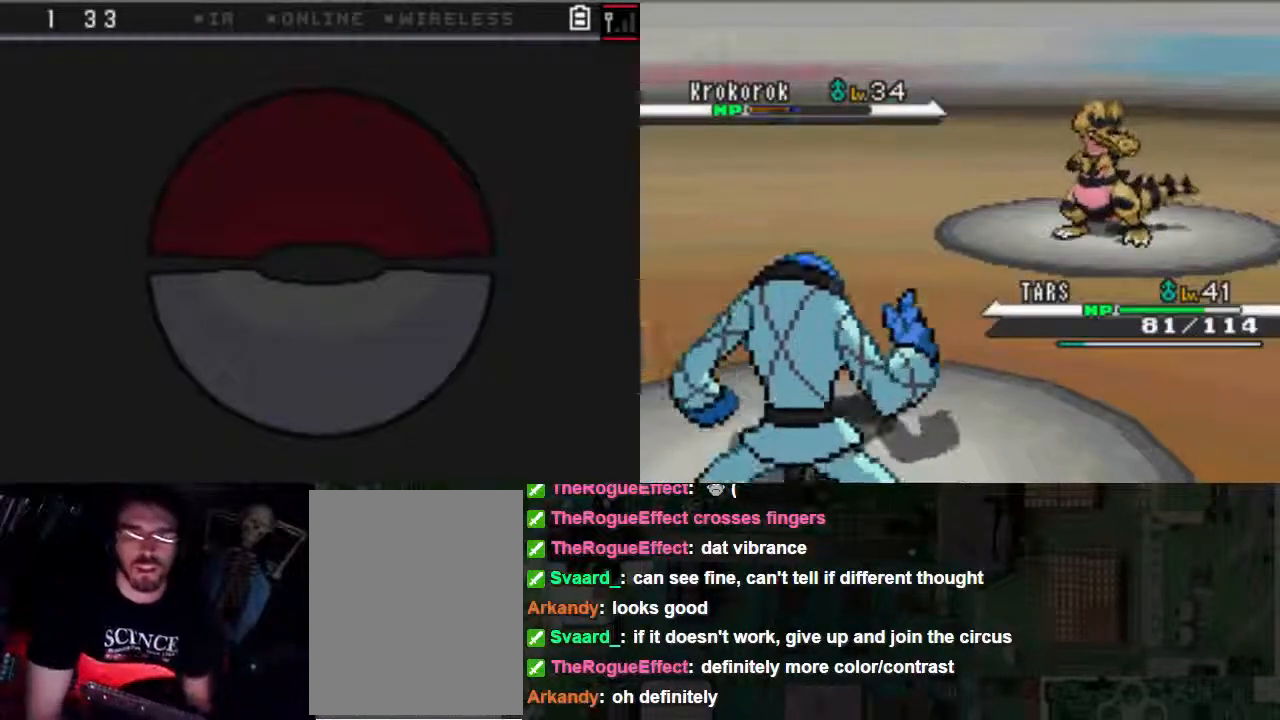
{"buttons": ["A"], "left_stick": "center", "right_stick": "center", "events": []}
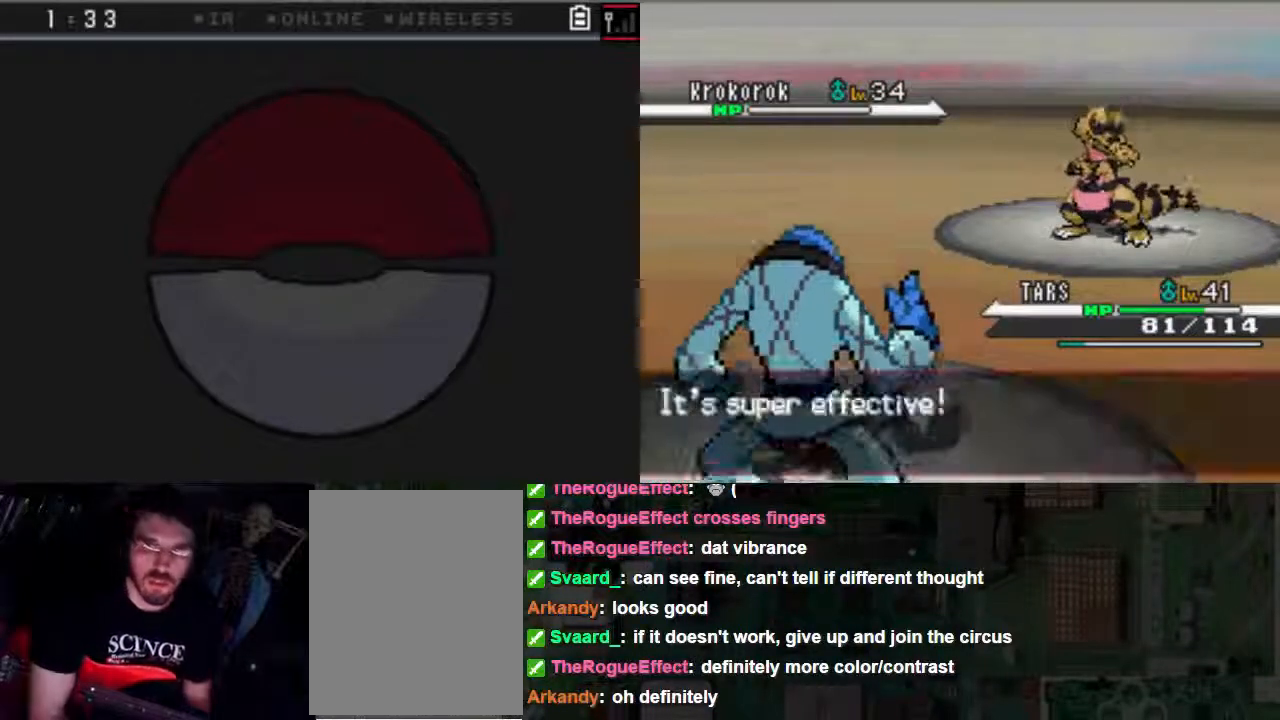
{"buttons": ["A"], "left_stick": "center", "right_stick": "center", "events": []}